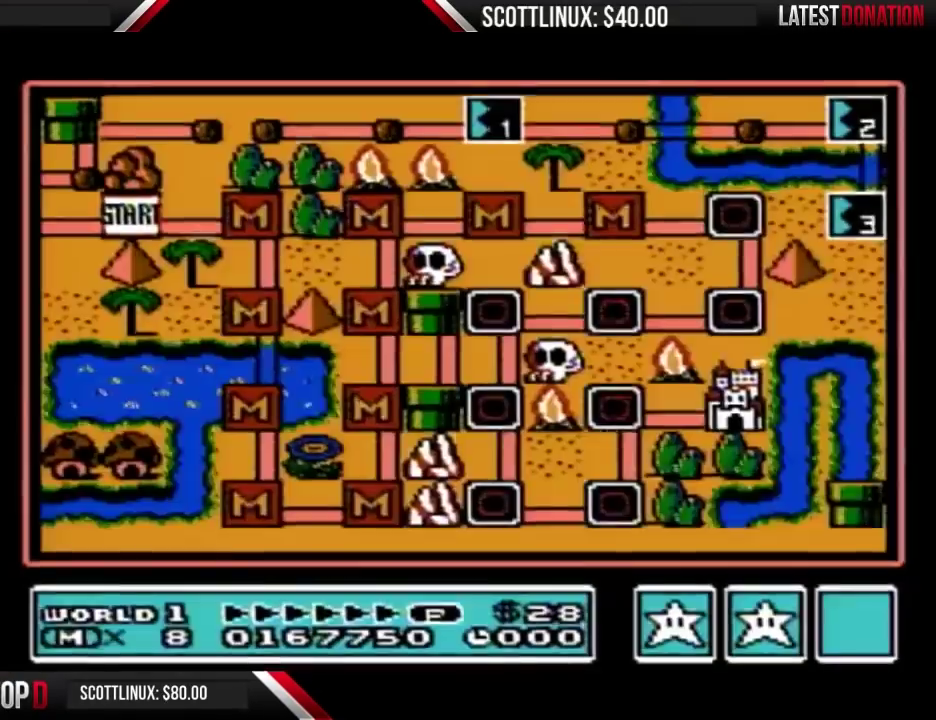
Gameplay with a controller (Nintendo layout); each line is a JSON object with the inputs held at the frame after it. "events" lists button and stick changes between this image and that frame as [ms after this image, input, new state], when the widget could be followed in between. Not read: L3 R3.
{"buttons": ["DPAD_DOWN"], "events": [[500, "DPAD_DOWN", "down"]]}
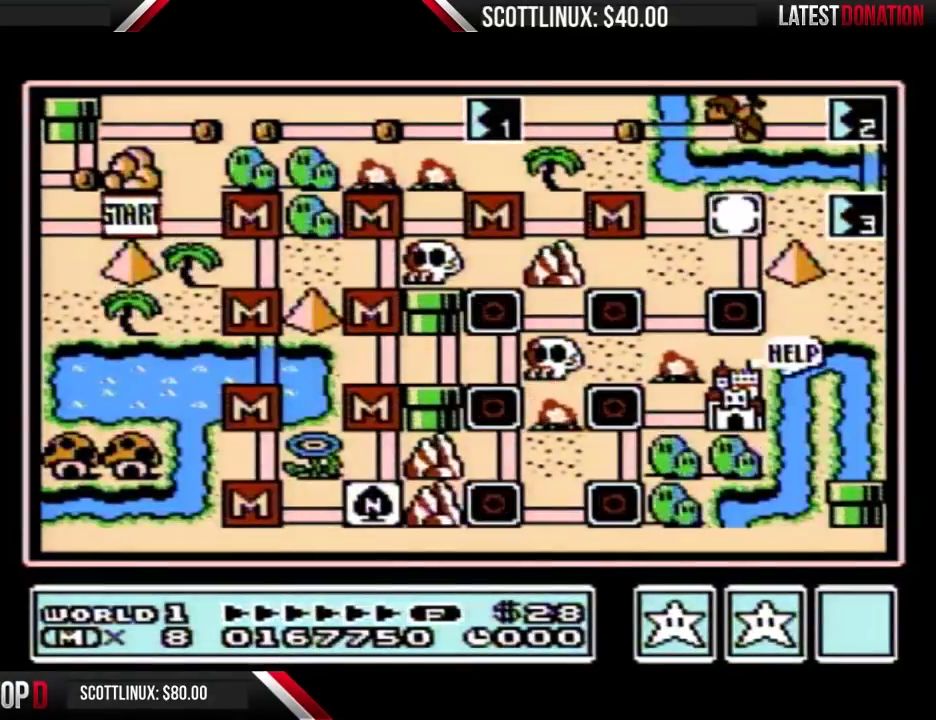
{"buttons": ["DPAD_DOWN"], "events": []}
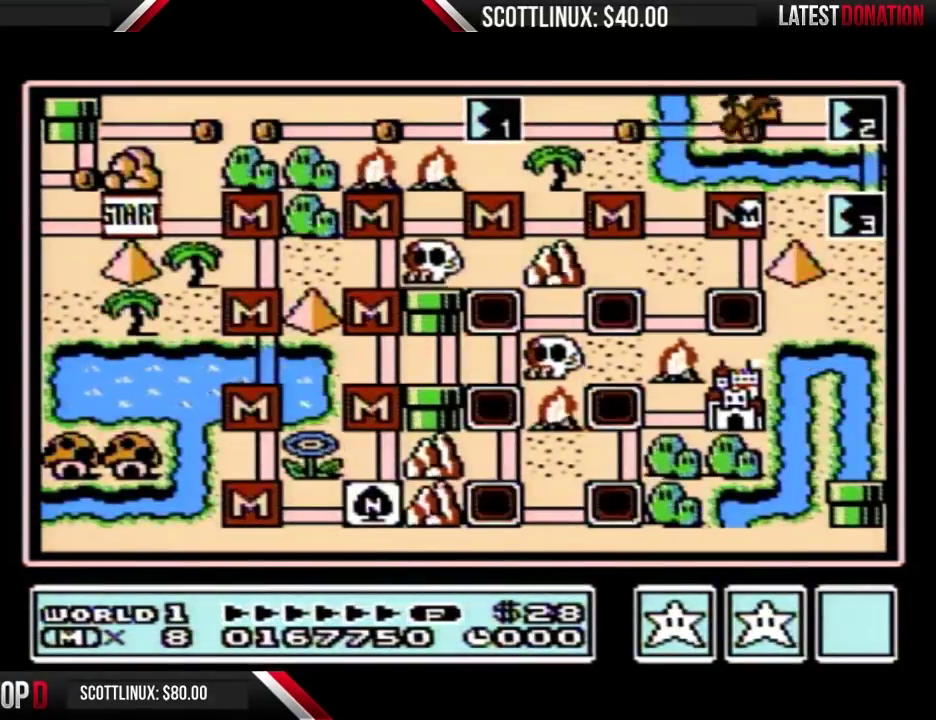
{"buttons": ["DPAD_DOWN"], "events": []}
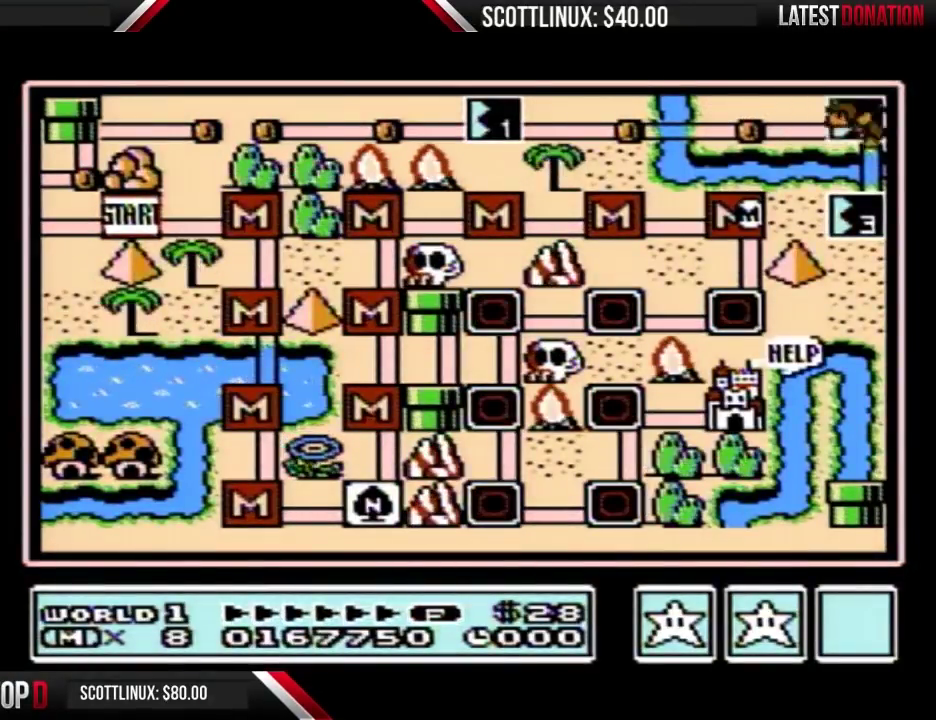
{"buttons": ["DPAD_DOWN"], "events": []}
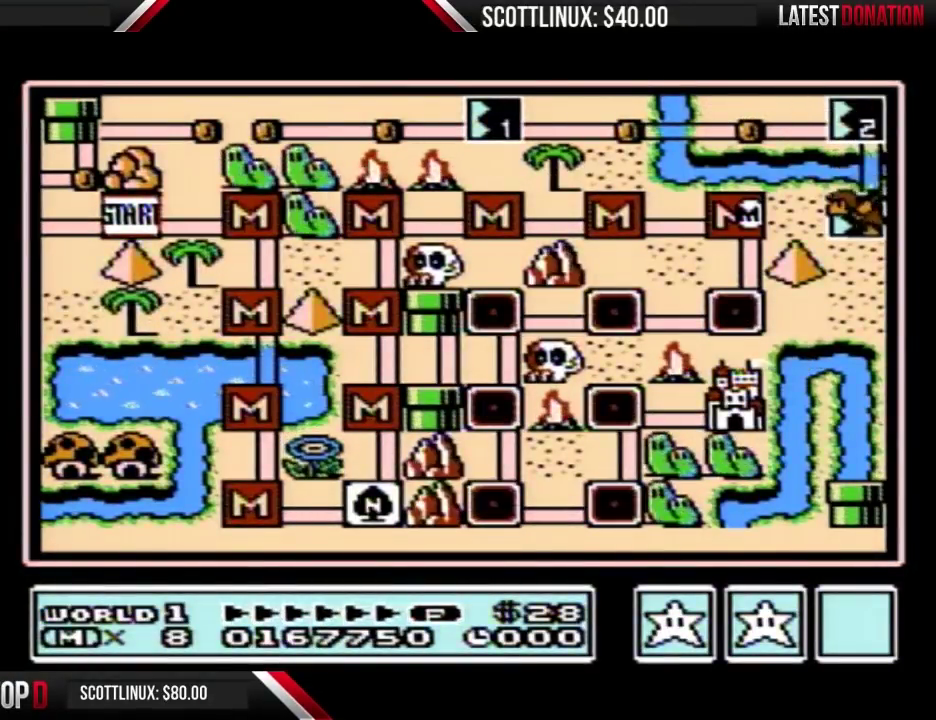
{"buttons": ["DPAD_DOWN"], "events": []}
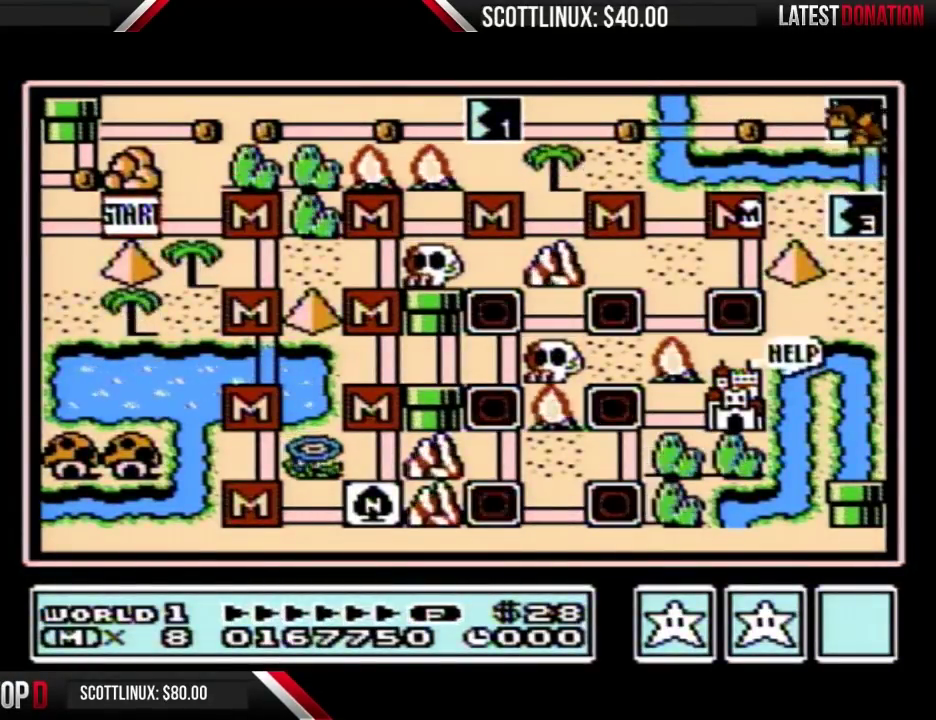
{"buttons": ["DPAD_DOWN"], "events": []}
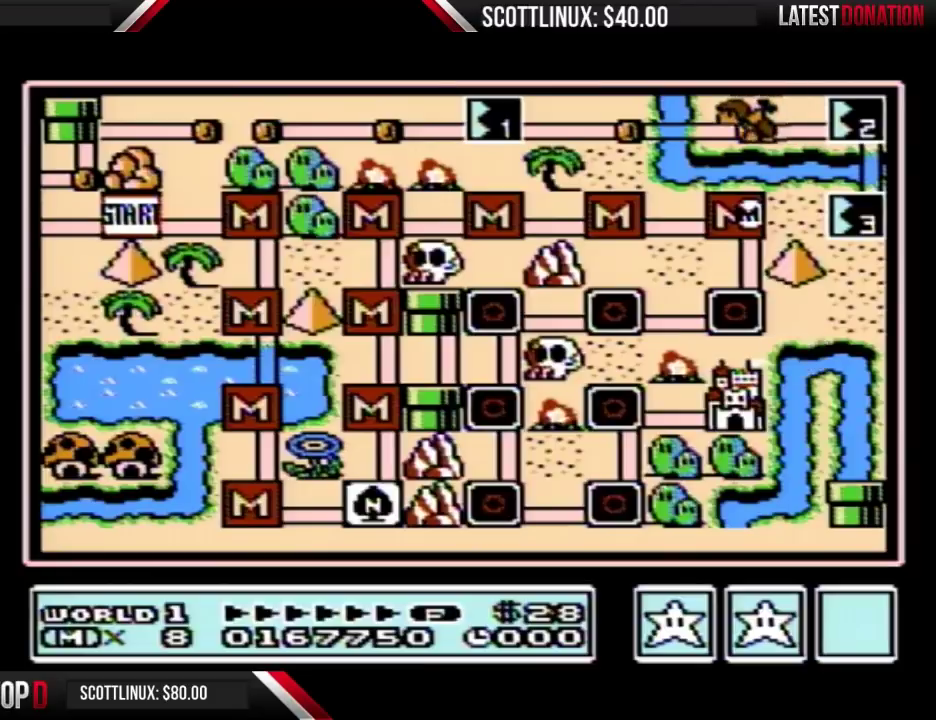
{"buttons": ["DPAD_DOWN"], "events": []}
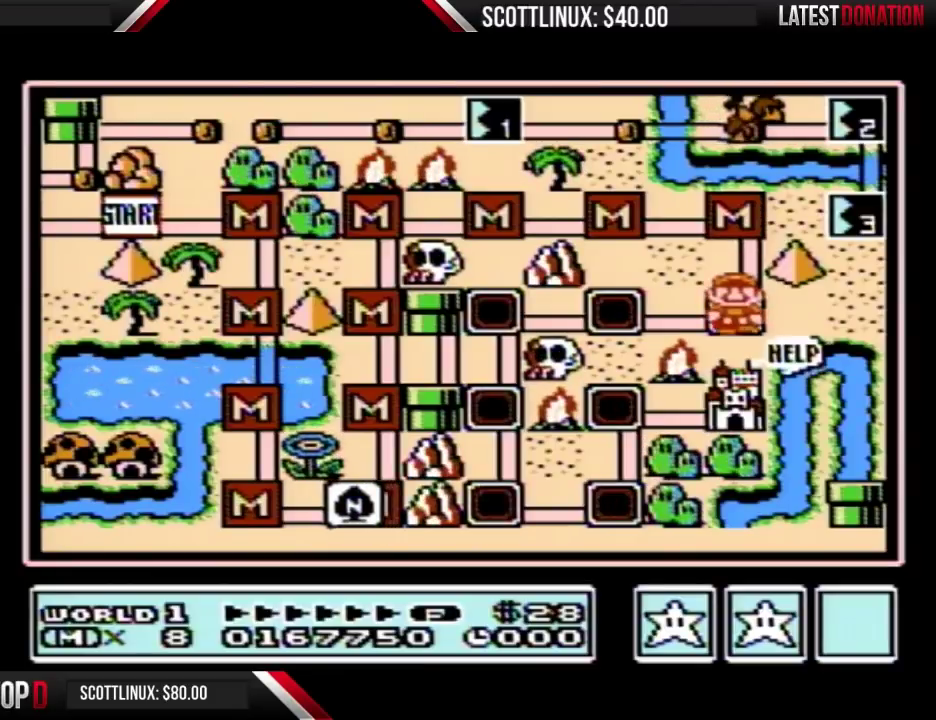
{"buttons": ["DPAD_DOWN"], "events": []}
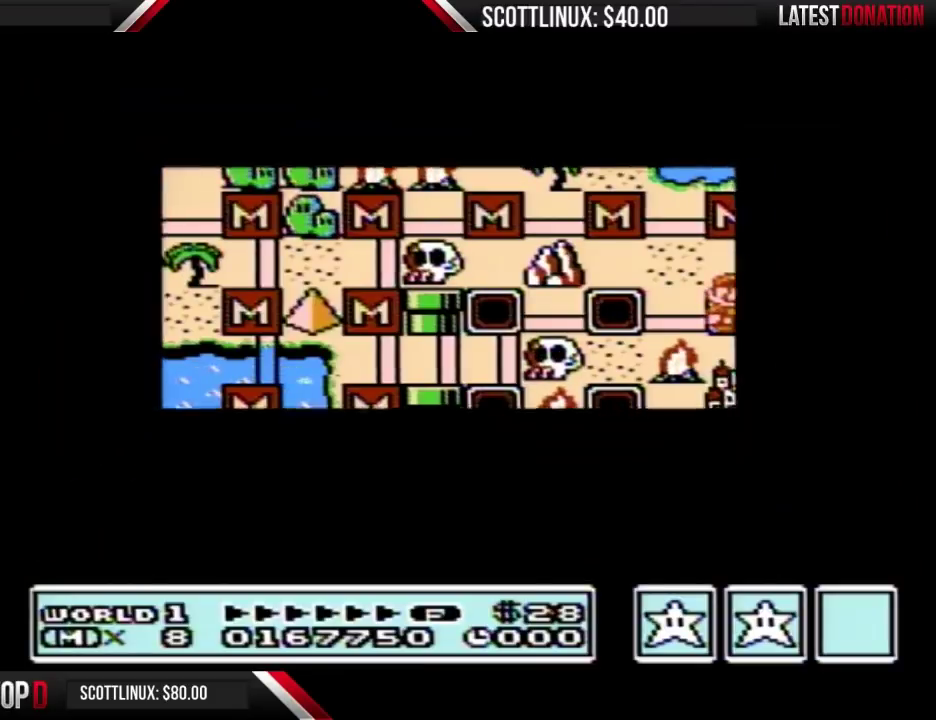
{"buttons": ["DPAD_DOWN"], "events": []}
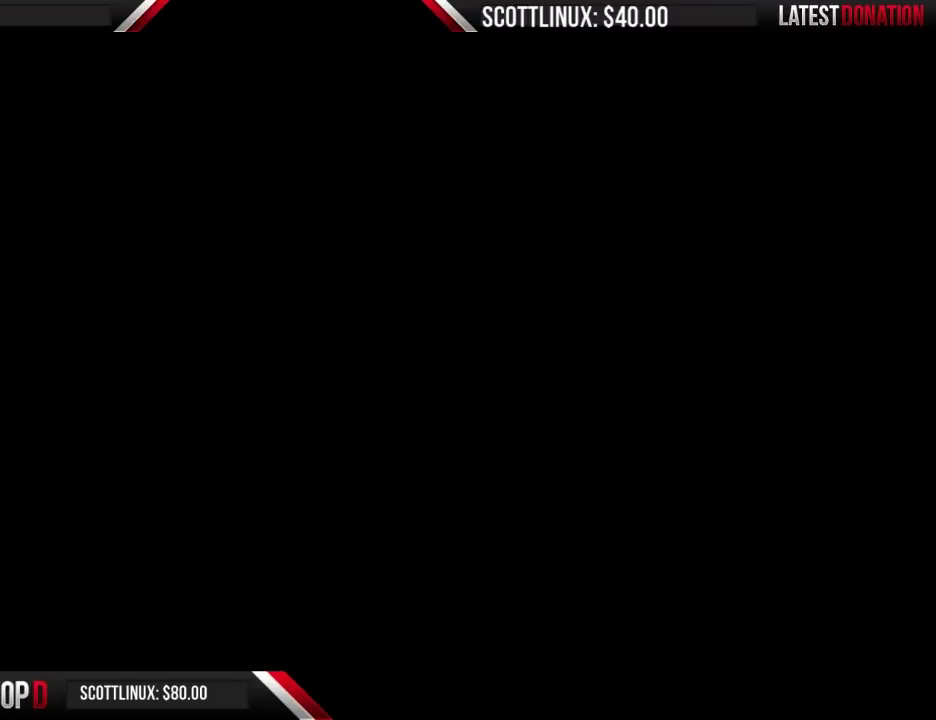
{"buttons": ["B", "DPAD_RIGHT"], "events": [[133, "B", "down"], [133, "DPAD_DOWN", "up"], [133, "DPAD_RIGHT", "down"]]}
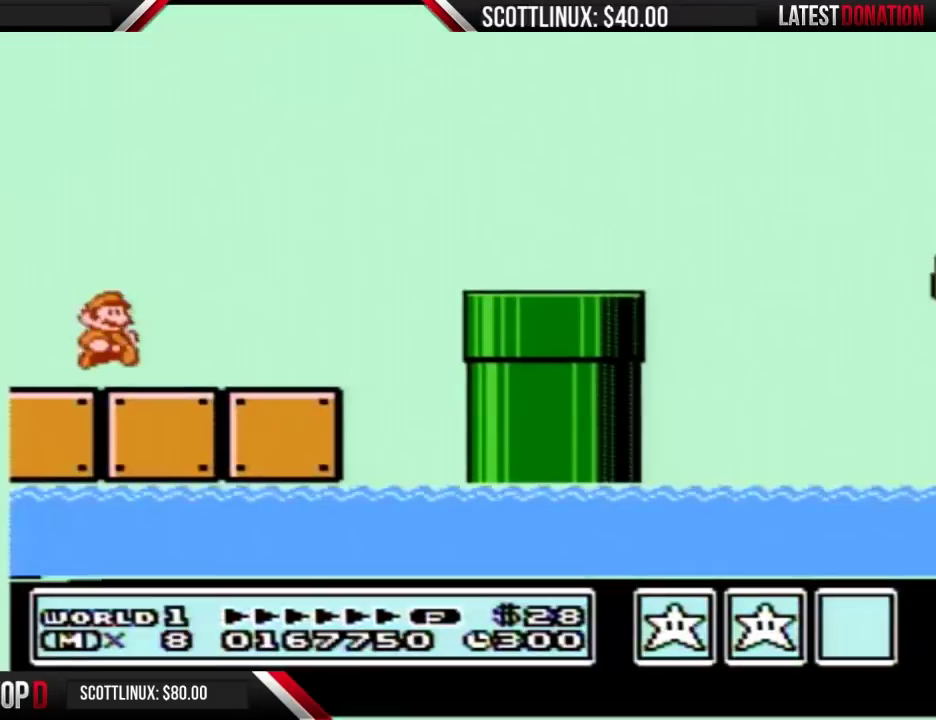
{"buttons": ["B", "DPAD_RIGHT"], "events": []}
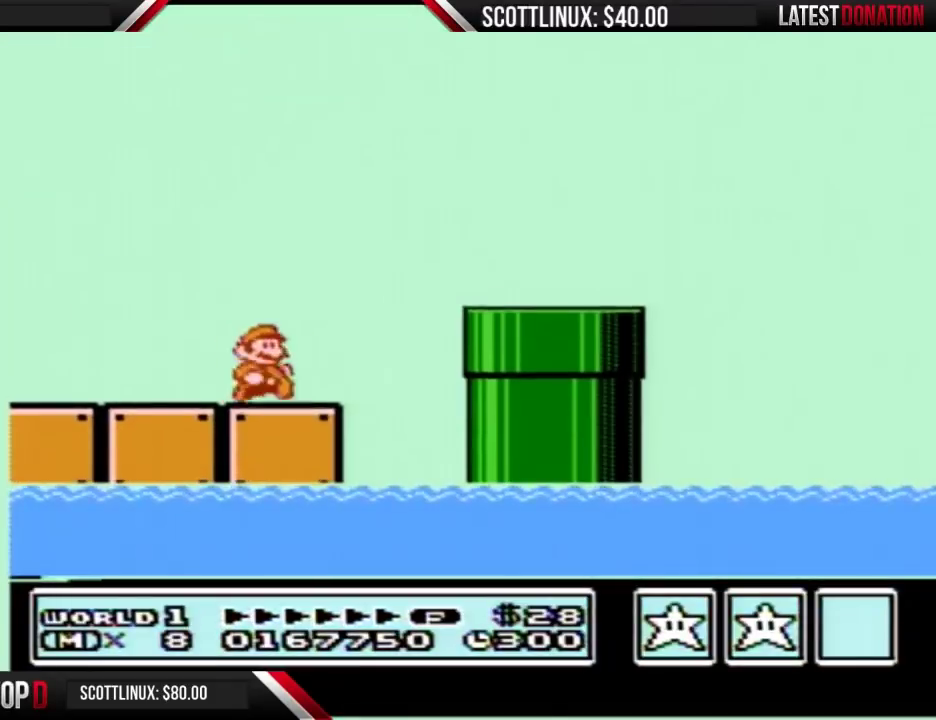
{"buttons": ["B", "DPAD_RIGHT"], "events": []}
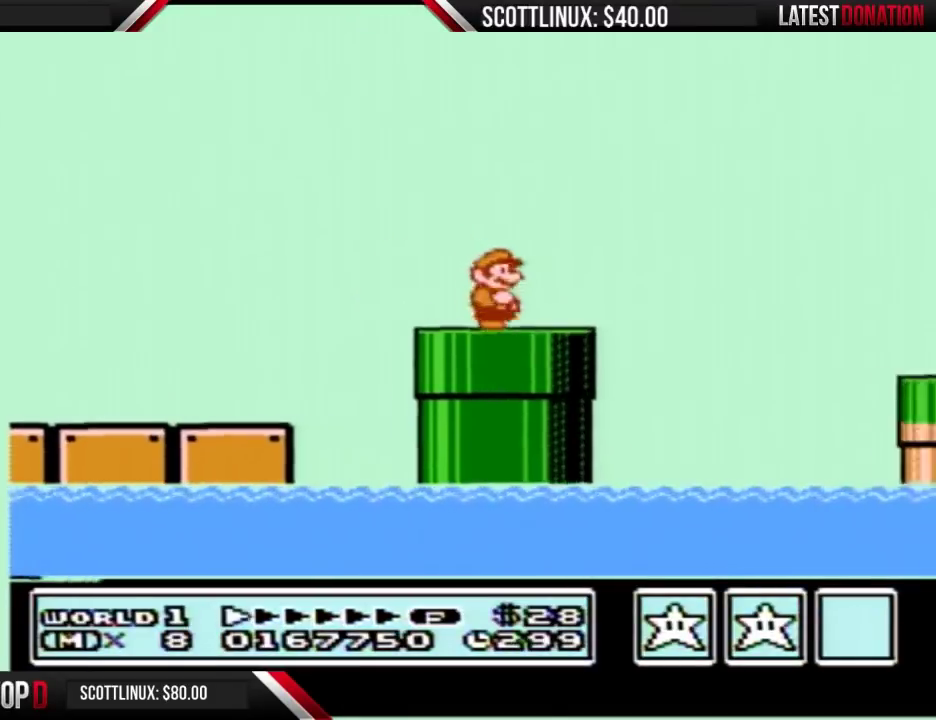
{"buttons": ["B", "DPAD_RIGHT"], "events": [[167, "A", "down"], [433, "A", "up"]]}
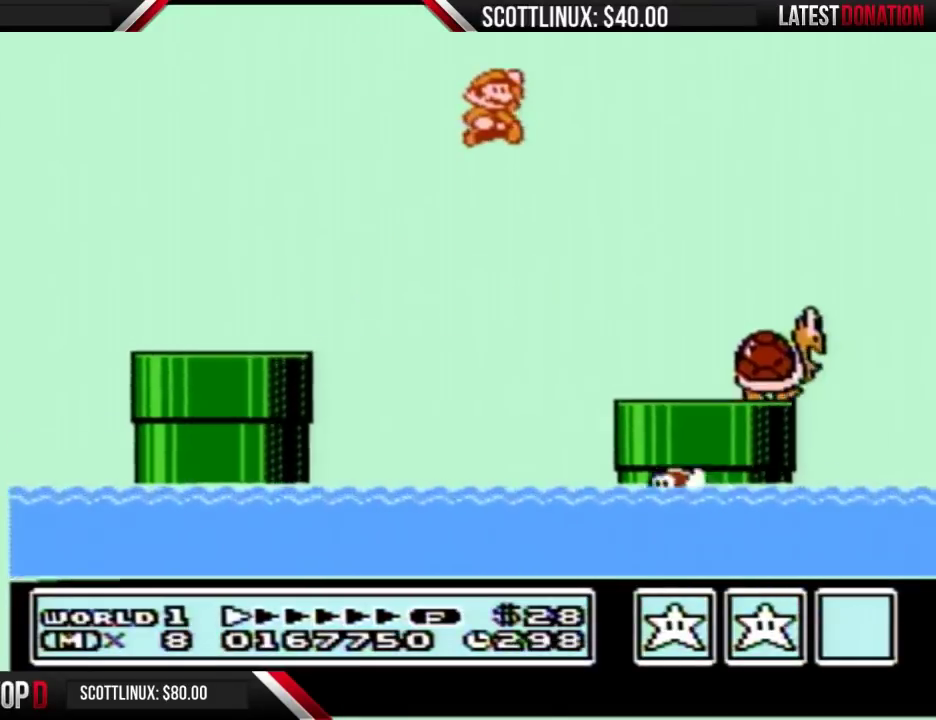
{"buttons": ["B", "DPAD_RIGHT"], "events": []}
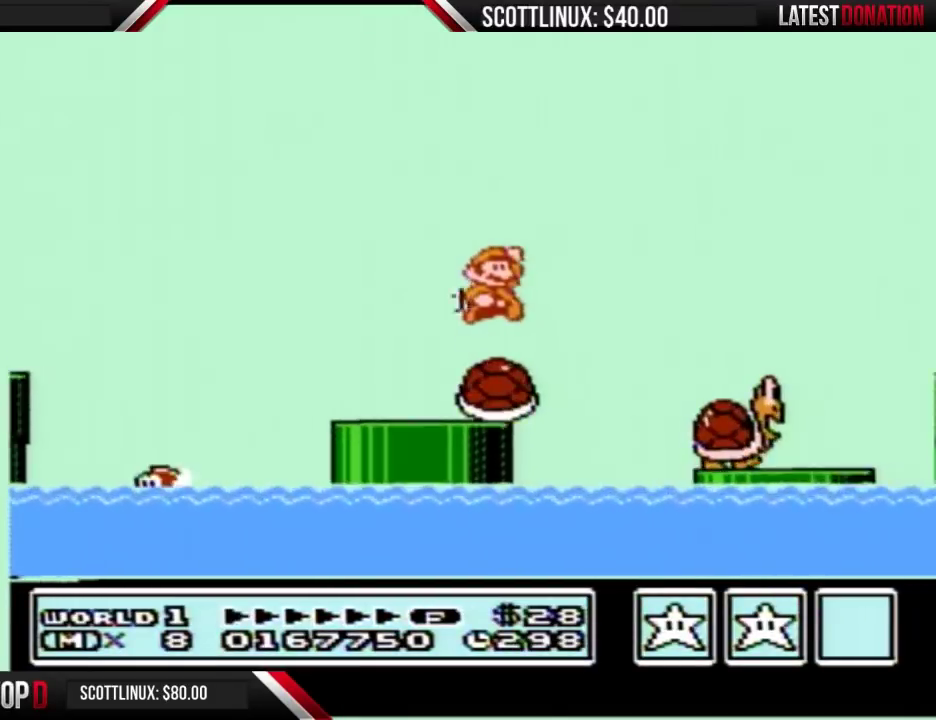
{"buttons": ["DPAD_RIGHT"], "events": [[367, "B", "up"]]}
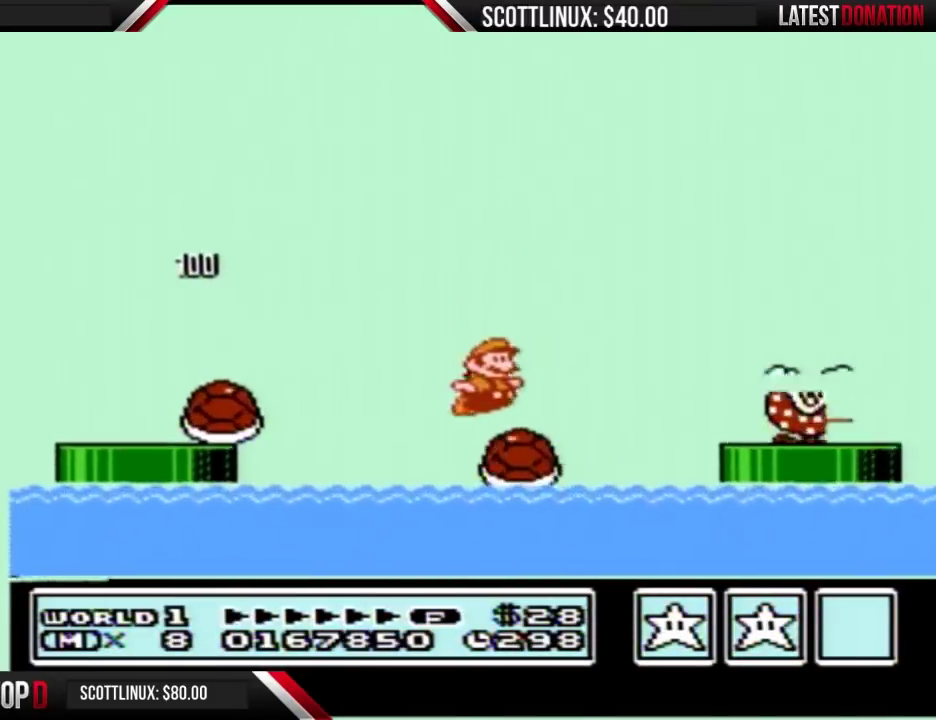
{"buttons": ["A", "B", "DPAD_RIGHT"], "events": [[33, "A", "down"], [33, "B", "down"]]}
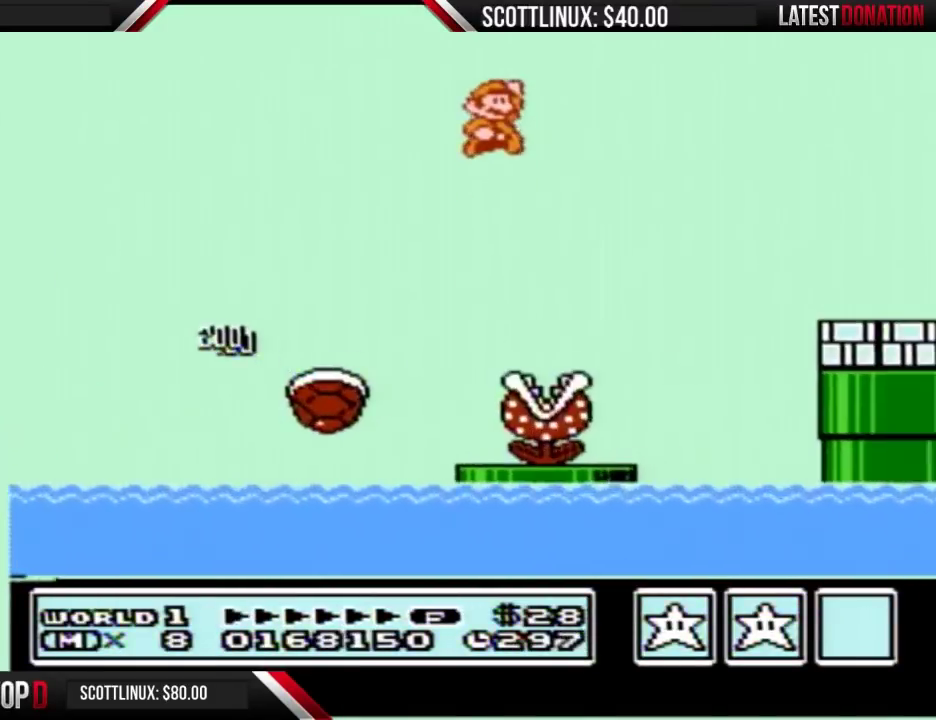
{"buttons": ["B", "DPAD_RIGHT"], "events": [[300, "A", "up"]]}
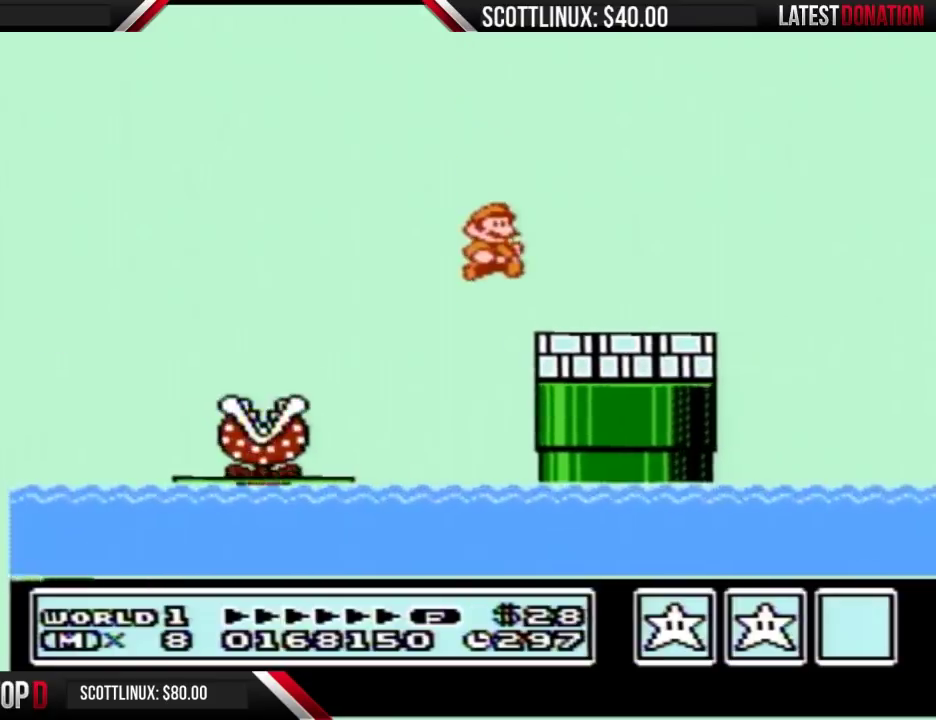
{"buttons": ["A", "B", "DPAD_RIGHT"], "events": [[167, "B", "up"], [267, "B", "down"], [367, "A", "down"]]}
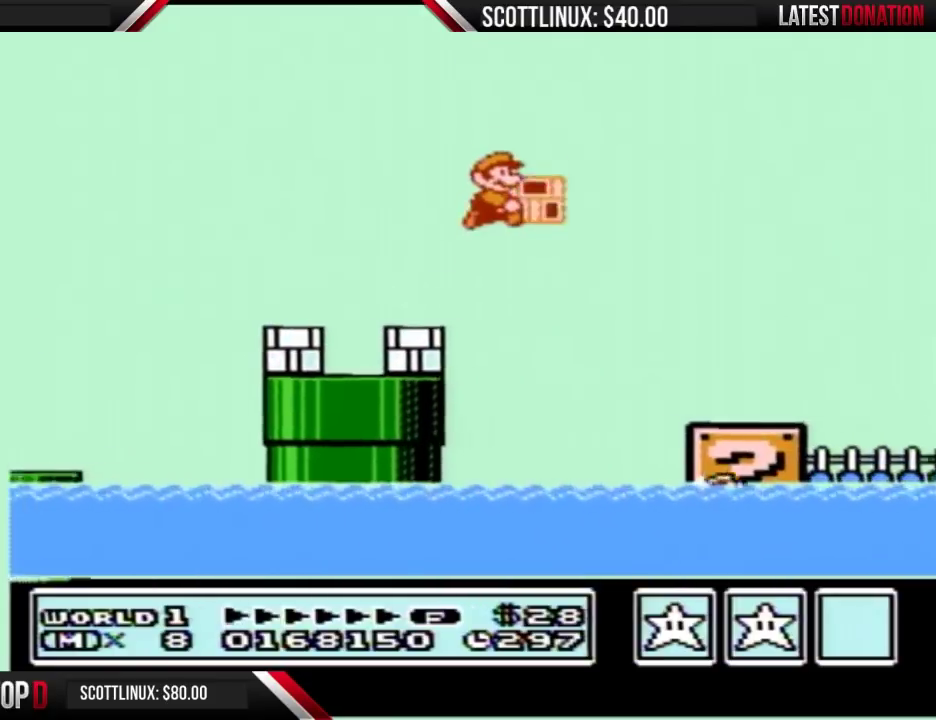
{"buttons": ["B", "DPAD_RIGHT"], "events": [[100, "A", "up"]]}
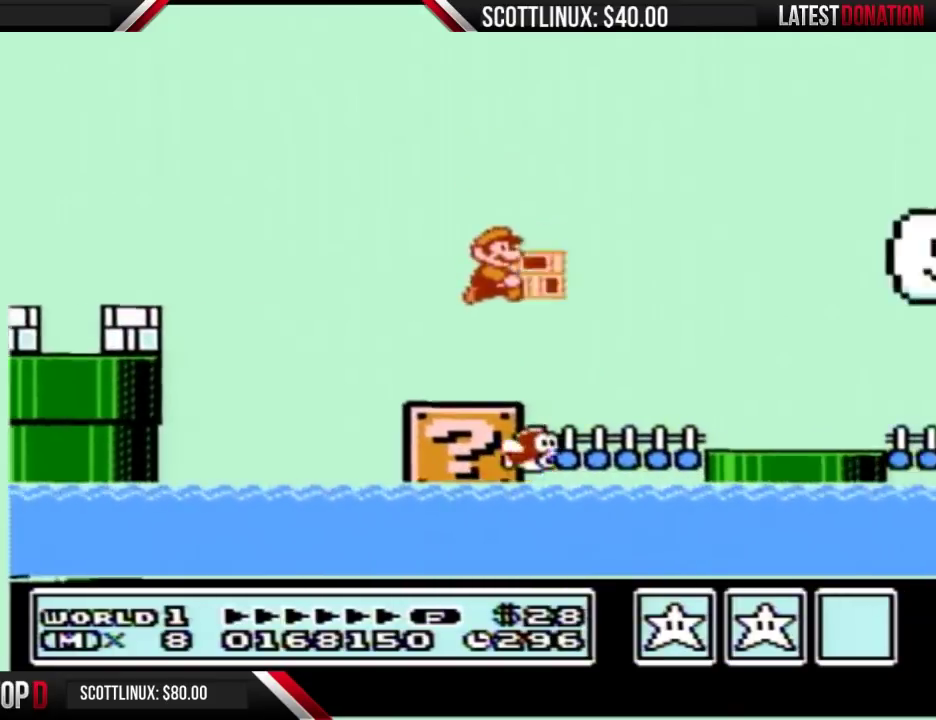
{"buttons": ["B", "DPAD_RIGHT"], "events": []}
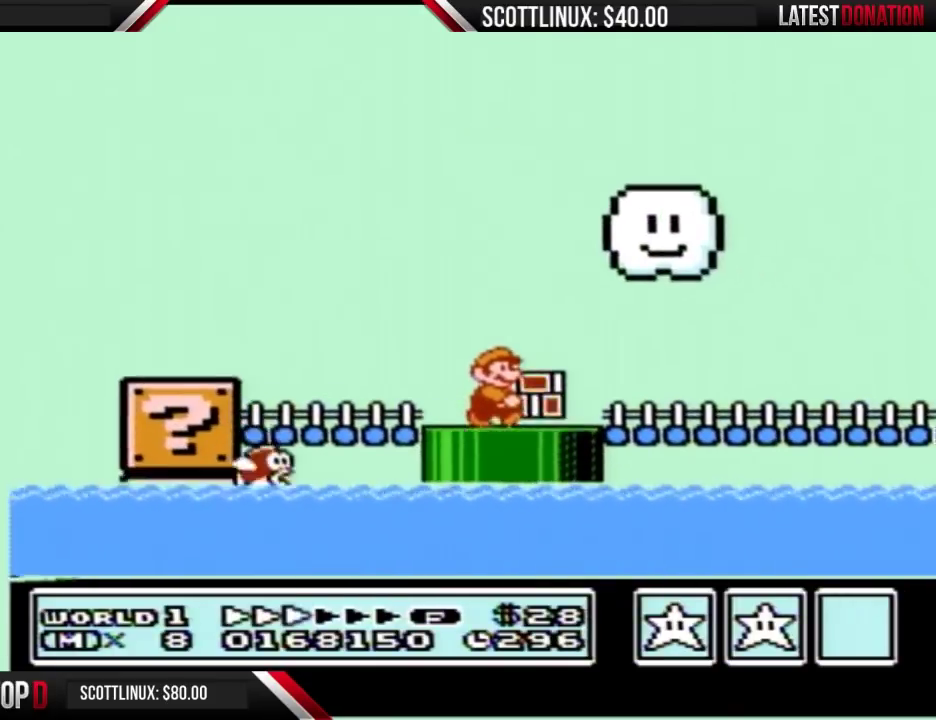
{"buttons": ["B", "DPAD_RIGHT"], "events": []}